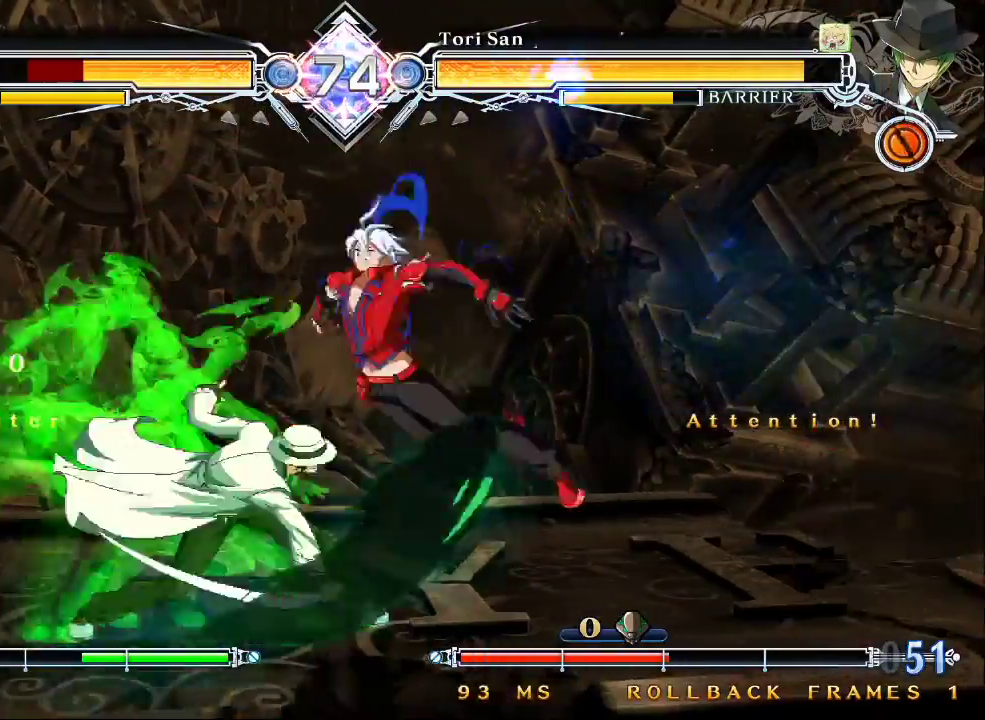
Gameplay with a controller (arcade stick); each line is a JSON object with the inputs held at the frame after it (dt_ms = milliseconds from this image to that frame). "events" lists button and stick changes between this image and that frame as [ms after this image, input, new state], when the widget could be followed in between. Not read: L3 R3.
{"dt_ms": 1000, "buttons": ["SQUARE", "TRIANGLE", "R1"], "left_stick": "down-right"}
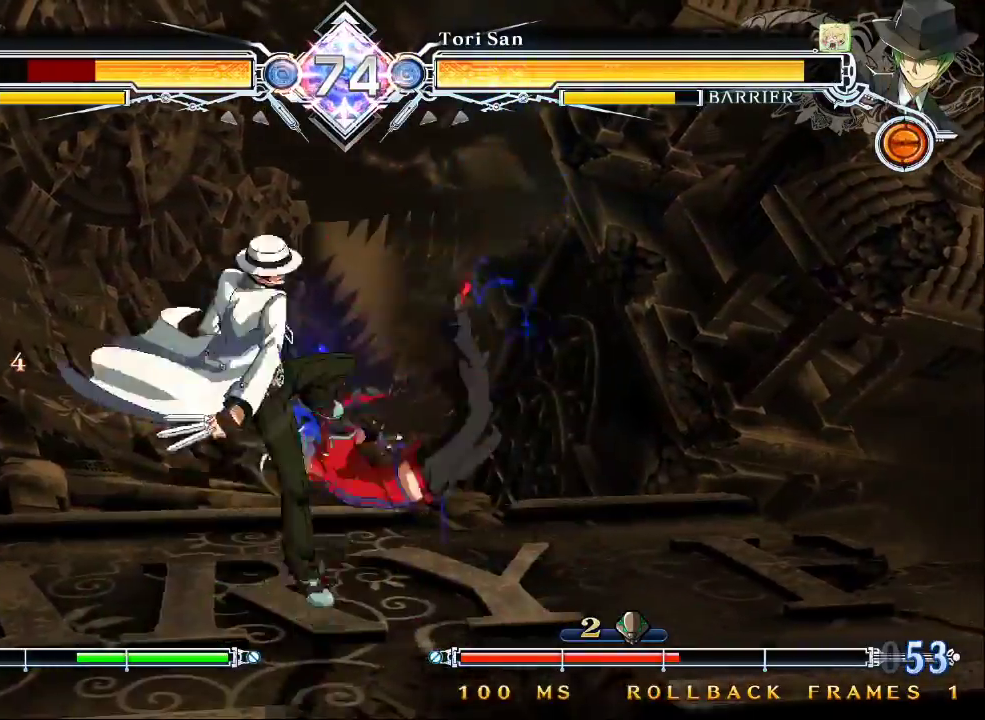
{"dt_ms": 500, "buttons": ["SQUARE", "TRIANGLE", "R1"], "left_stick": "right", "events": [[367, "left_stick", "right"]]}
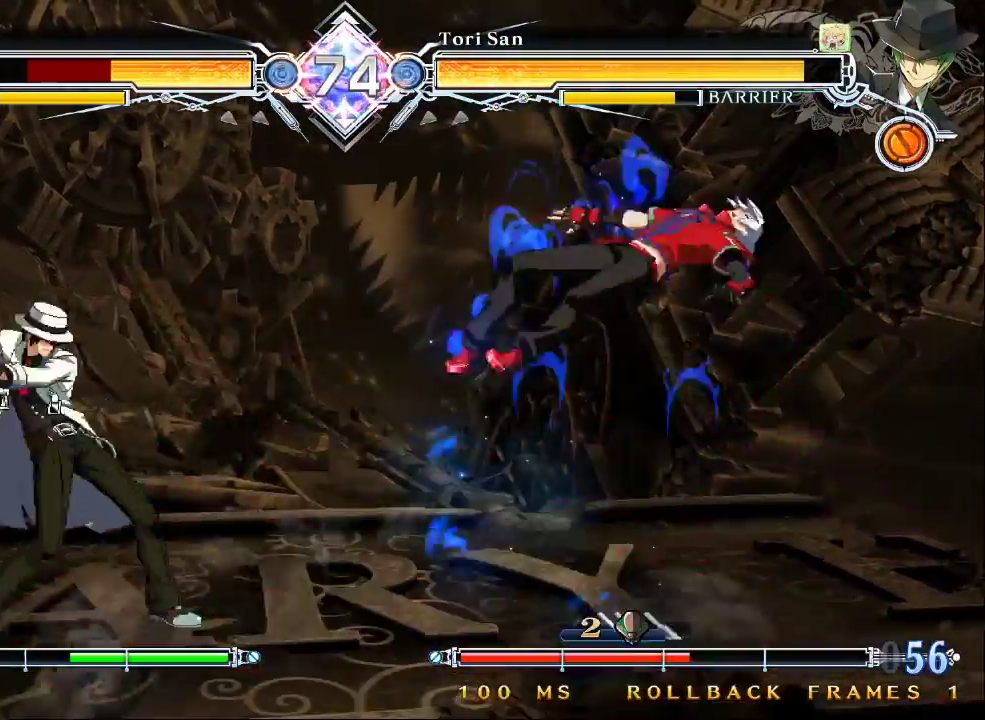
{"dt_ms": 500, "buttons": ["SQUARE", "TRIANGLE"], "left_stick": "down-right", "events": [[333, "left_stick", "down-right"], [367, "R1", "up"]]}
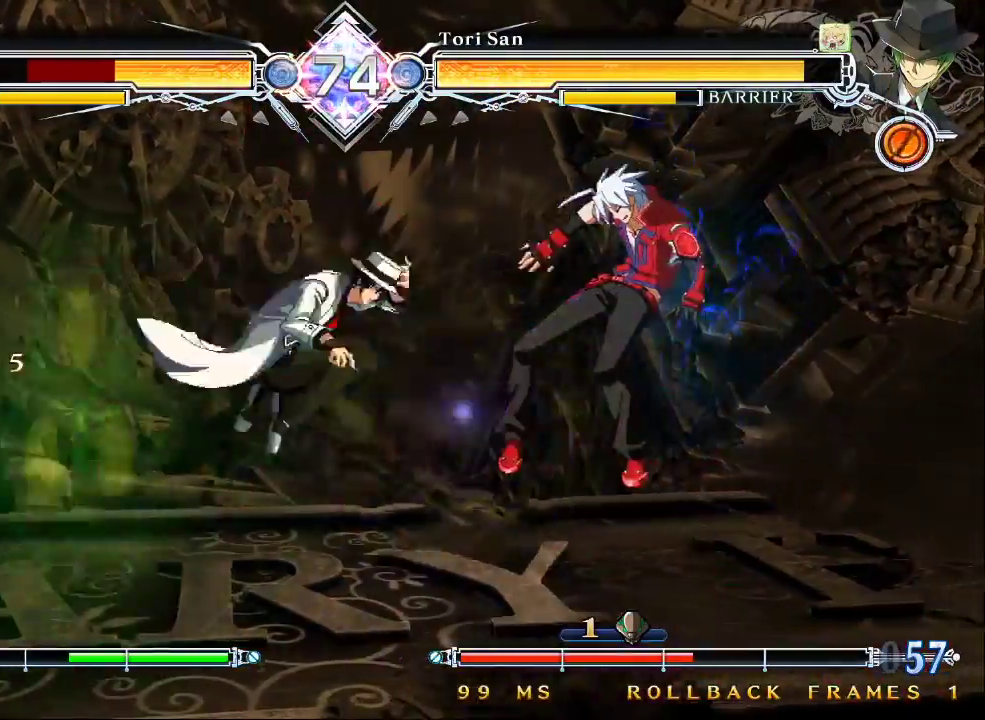
{"dt_ms": 500, "buttons": ["SQUARE", "TRIANGLE"], "left_stick": "right", "events": [[500, "left_stick", "right"]]}
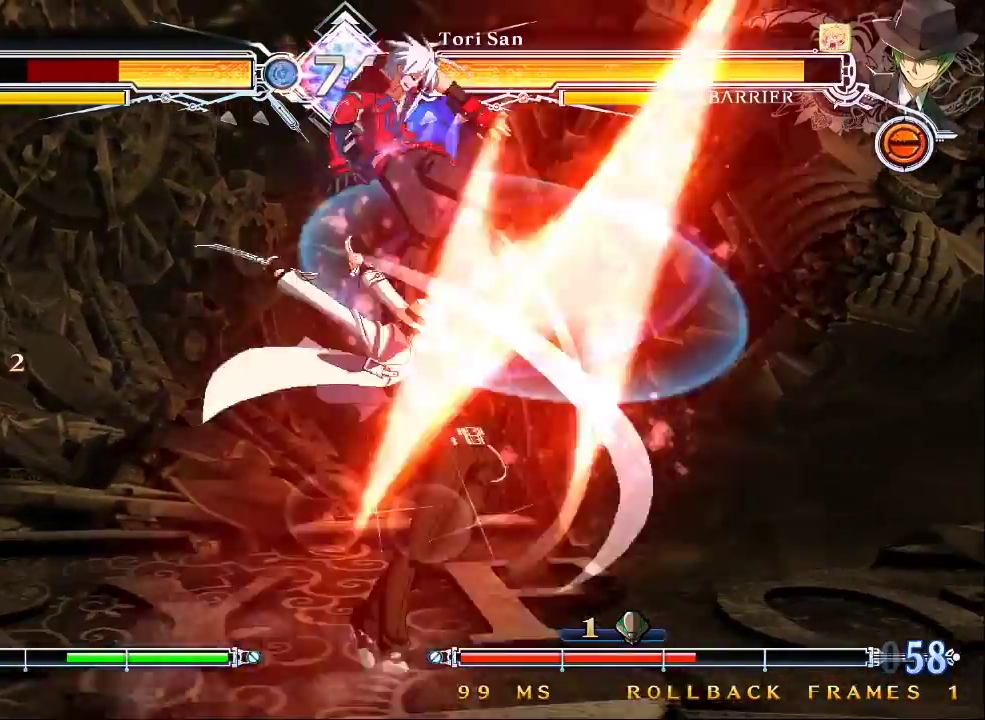
{"dt_ms": 500, "buttons": ["SQUARE", "TRIANGLE", "R1"], "left_stick": "left", "events": [[300, "R1", "down"], [367, "R1", "up"], [400, "R1", "down"], [400, "left_stick", "left"]]}
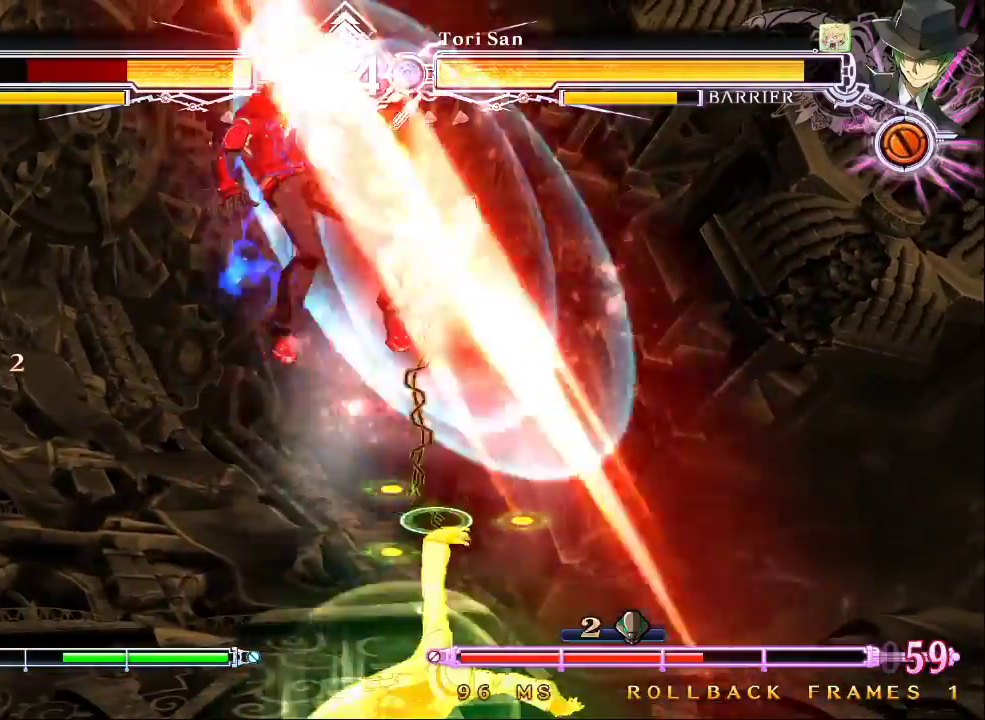
{"dt_ms": 500, "buttons": ["SQUARE", "TRIANGLE", "R1"], "left_stick": "left", "events": []}
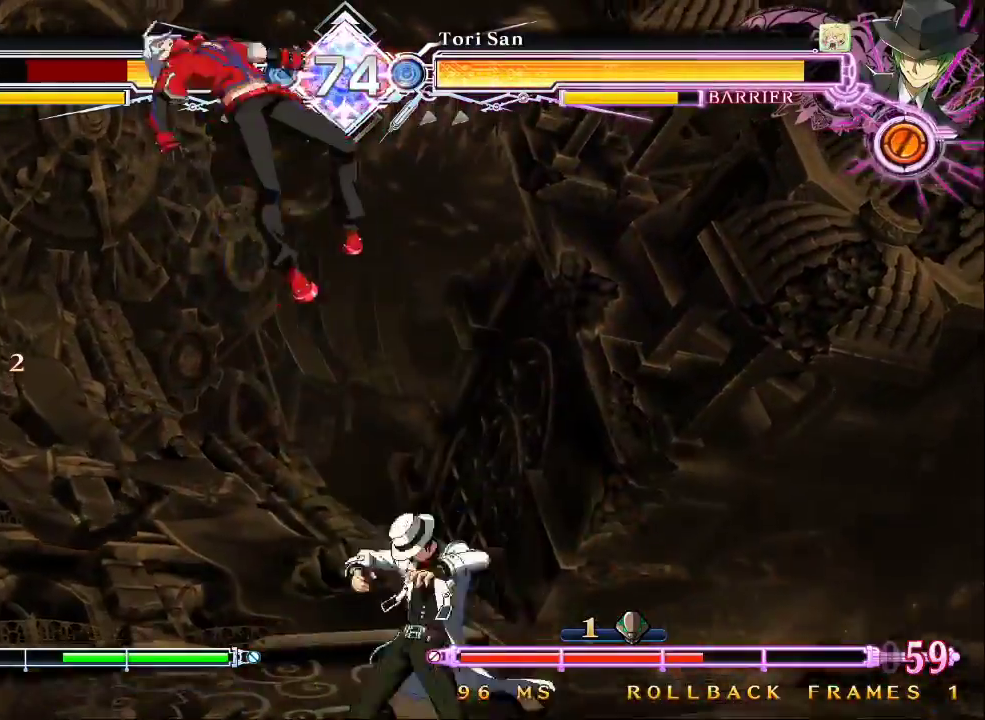
{"dt_ms": 500, "buttons": ["SQUARE", "TRIANGLE", "R1"], "left_stick": "left", "events": []}
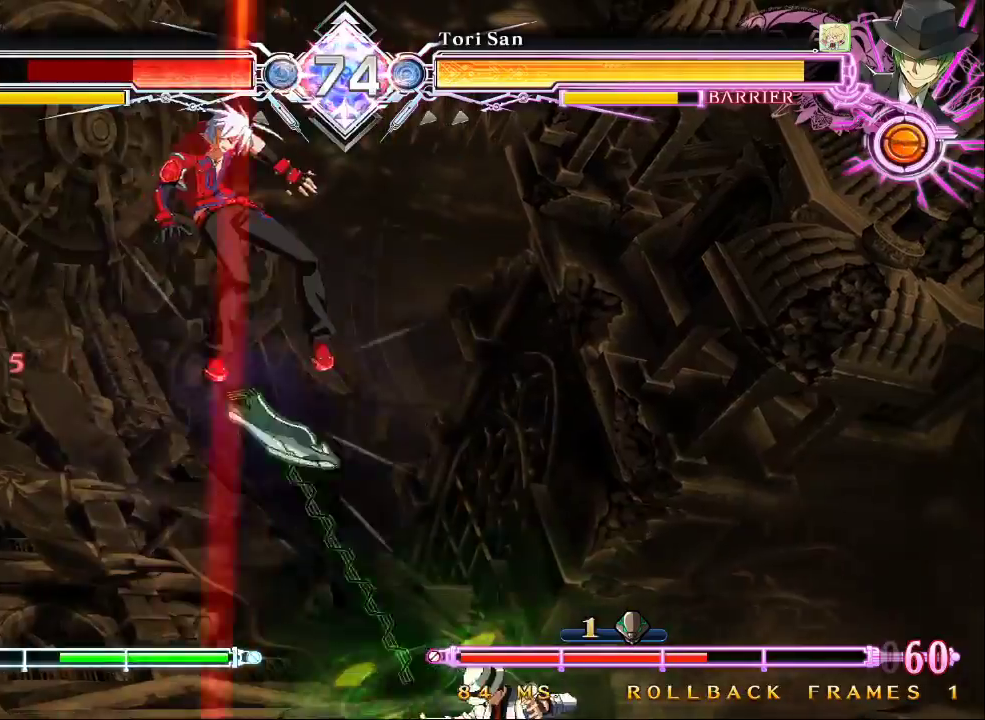
{"dt_ms": 500, "buttons": ["SQUARE", "TRIANGLE", "R1"], "left_stick": "left", "events": []}
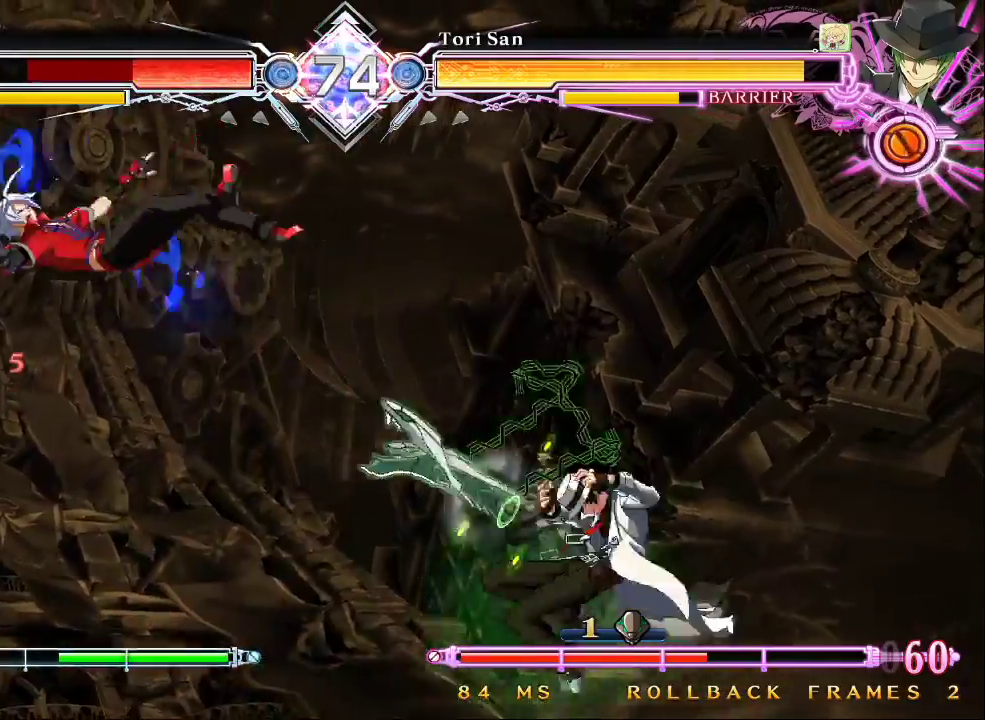
{"dt_ms": 500, "buttons": ["SQUARE", "TRIANGLE", "R1"], "left_stick": "left", "events": []}
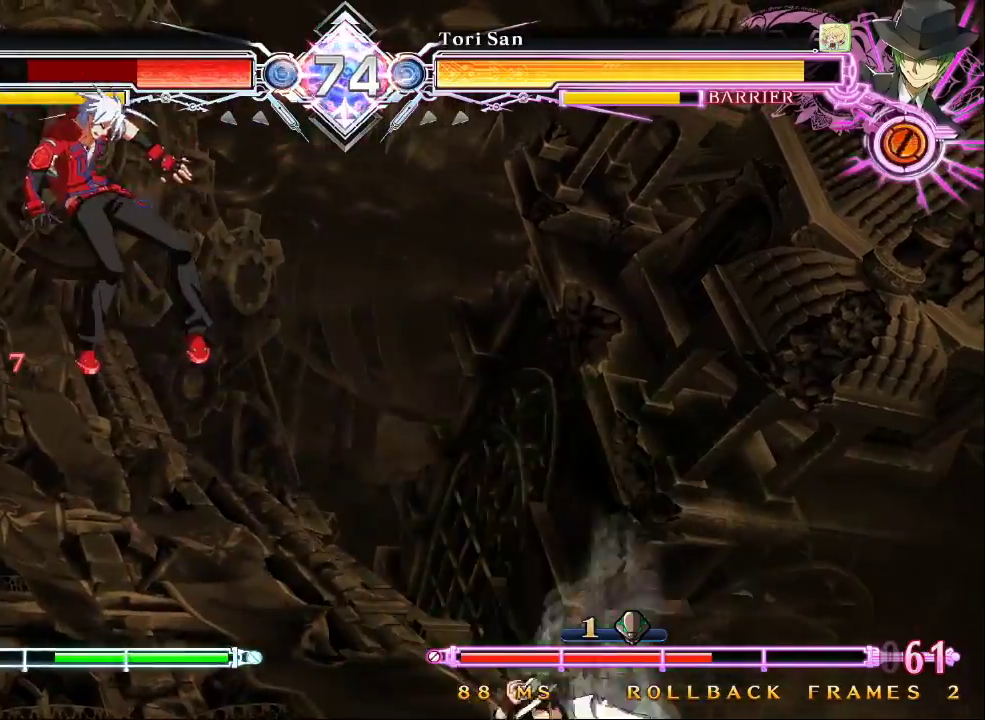
{"dt_ms": 500, "buttons": ["SQUARE", "TRIANGLE", "R1"], "left_stick": "left", "events": []}
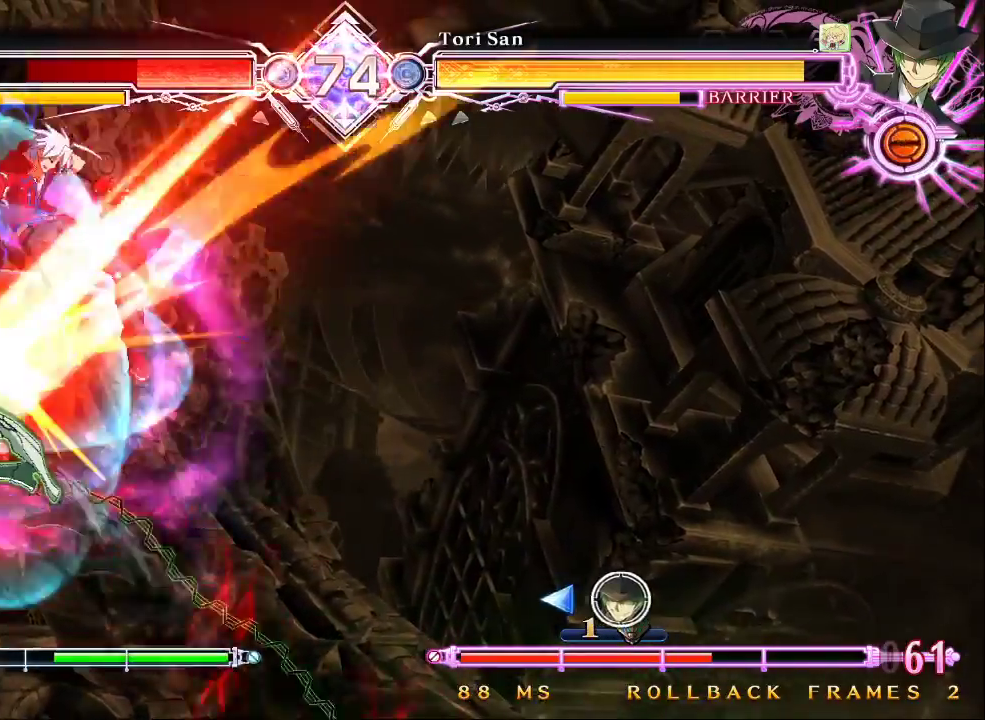
{"dt_ms": 500, "buttons": ["SQUARE", "TRIANGLE", "R1"], "left_stick": "center", "events": [[400, "left_stick", "center"]]}
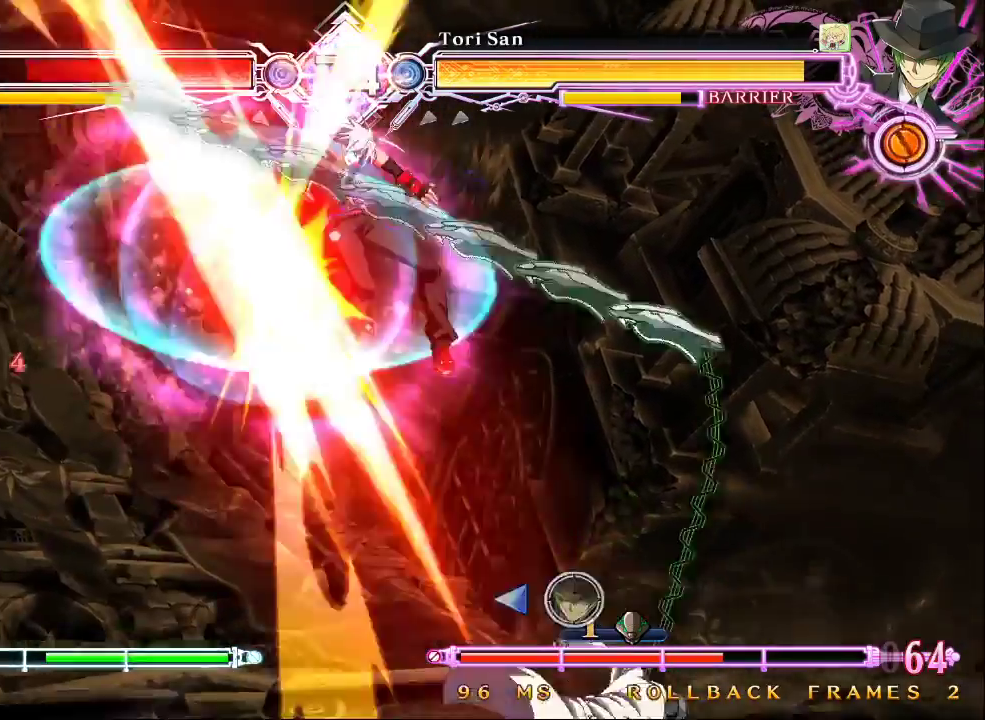
{"dt_ms": 500, "buttons": ["SQUARE", "TRIANGLE", "R1"], "left_stick": "center", "events": [[233, "R1", "up"], [433, "R1", "down"]]}
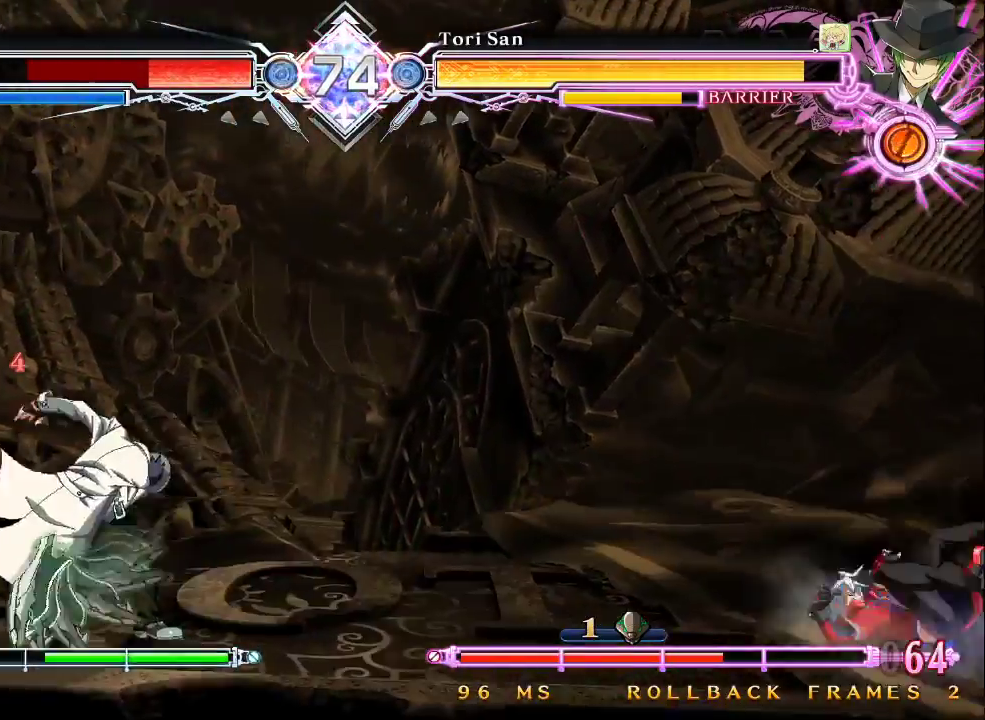
{"dt_ms": 500, "buttons": ["SQUARE"], "left_stick": "center", "events": [[67, "SQUARE", "up"], [100, "R1", "up"], [133, "R1", "down"], [267, "SQUARE", "down"], [333, "R1", "up"], [333, "TRIANGLE", "up"]]}
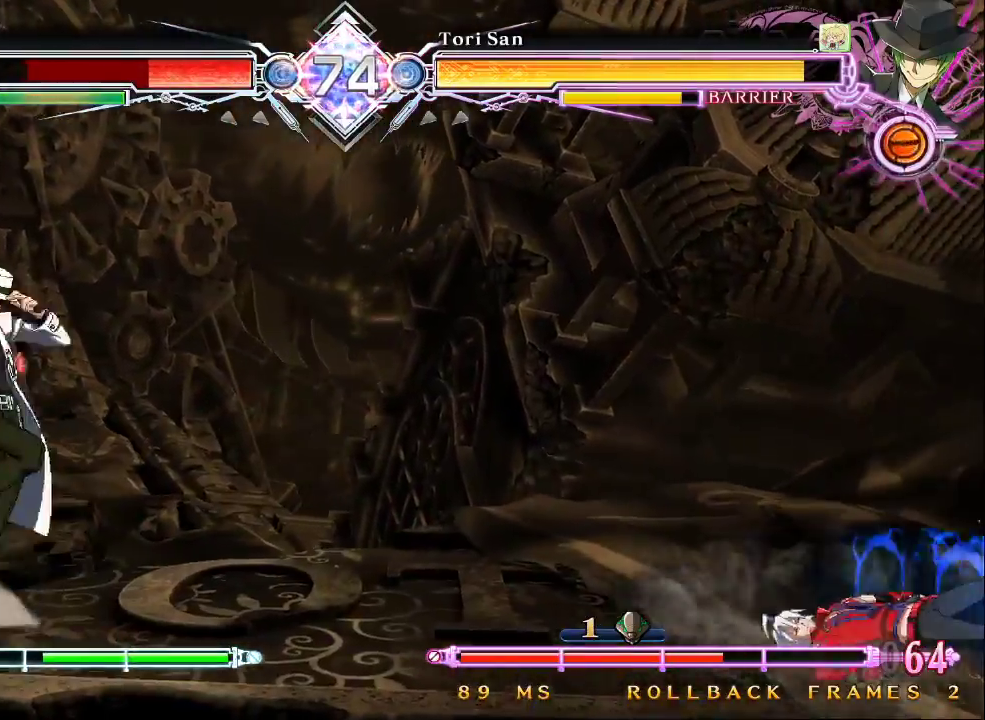
{"dt_ms": 500, "buttons": [], "left_stick": "center", "events": [[333, "TRIANGLE", "down"], [500, "SQUARE", "up"], [500, "TRIANGLE", "up"]]}